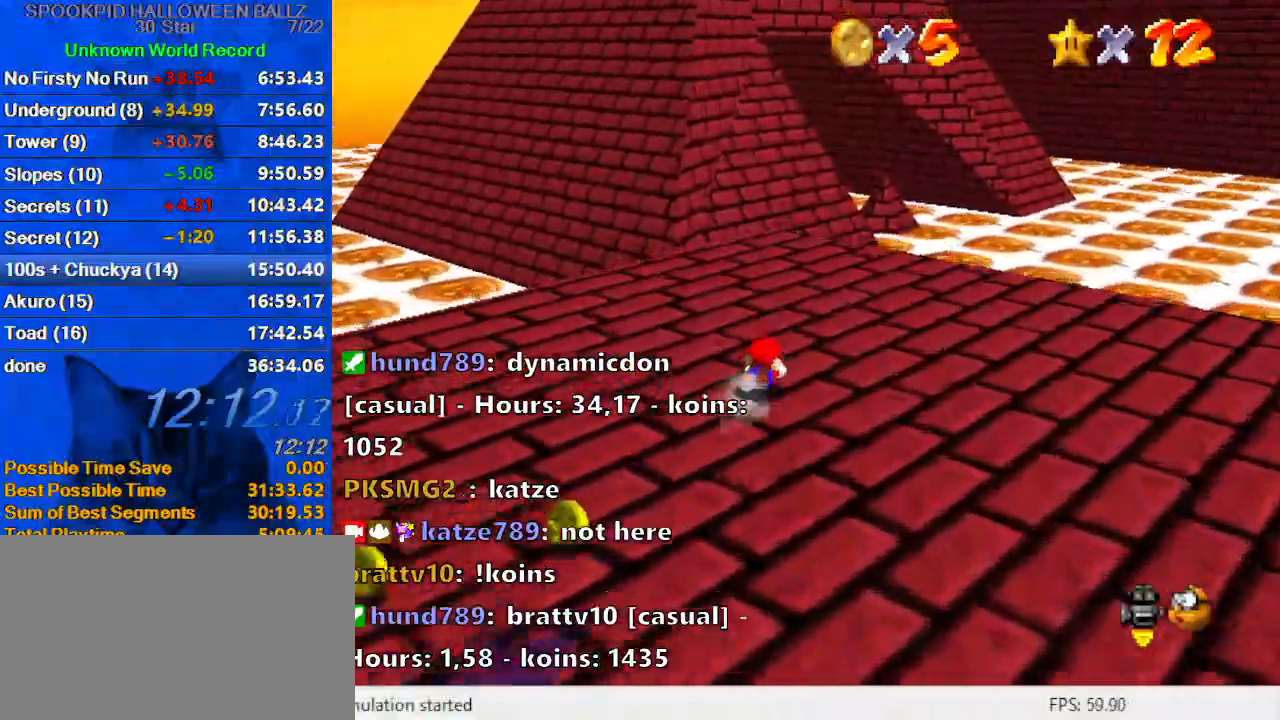
Gameplay with keyboard; each line is a JSON object with the keys held at the frame after it. "events" lists presses ("down") and releases ("up") of "a", "c", "ctrl", "d", "down", "left", "return", "right", "s", "shift", "up", "w", "x" and "y" between this image and that frame as [ms after this image, input, new state], when the widget could be followed in between. No other keys are recorded. Mouse input is not recorded.
{"keys": ["up"], "events": [[33, "right", "up"], [133, "shift", "down"], [233, "shift", "up"], [267, "right", "down"], [467, "right", "up"]]}
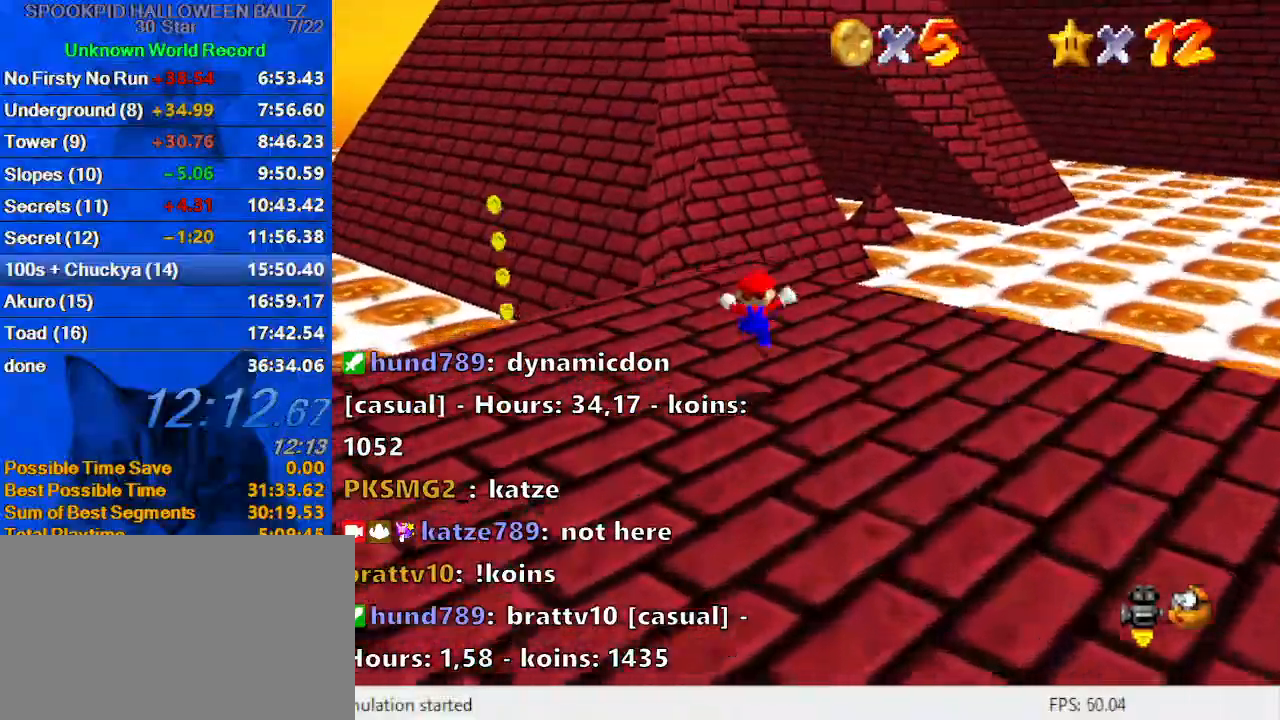
{"keys": ["a", "right", "up"], "events": [[133, "left", "down"], [267, "ctrl", "down"], [367, "ctrl", "up"], [367, "right", "down"], [433, "left", "up"], [467, "a", "down"]]}
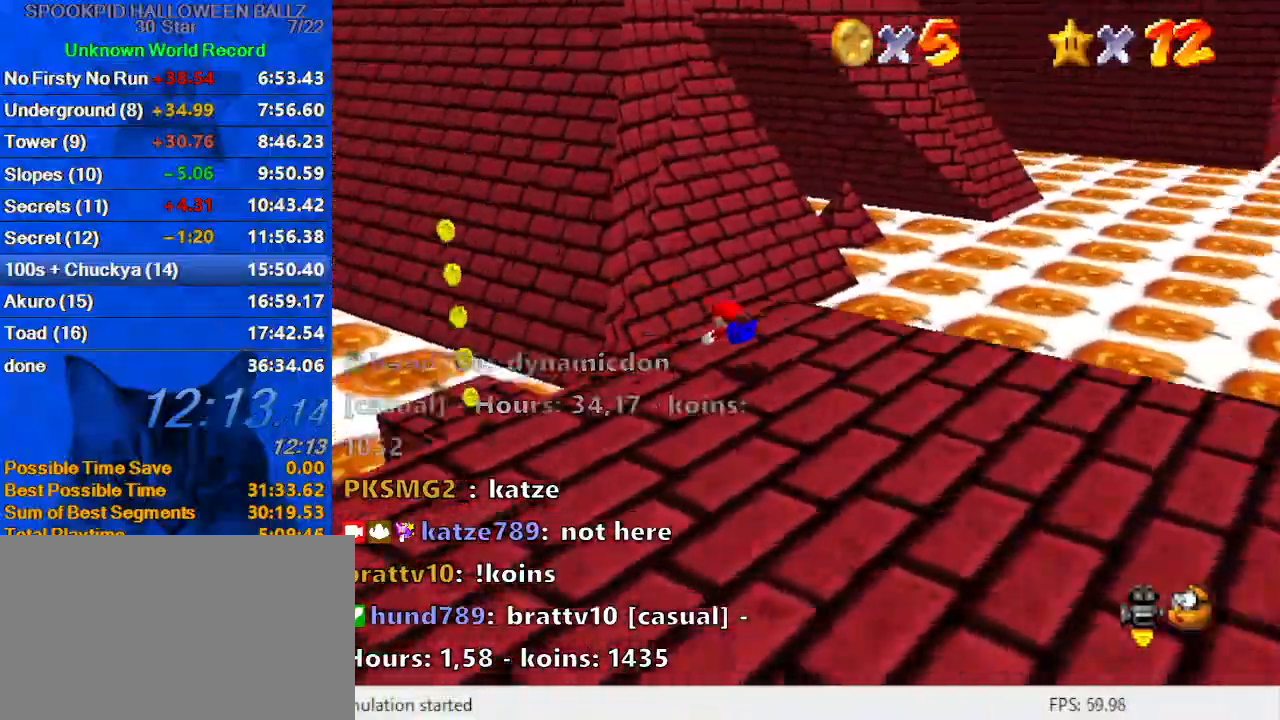
{"keys": ["down", "left"], "events": [[67, "right", "up"], [100, "a", "up"], [100, "left", "down"], [100, "up", "up"], [200, "down", "down"]]}
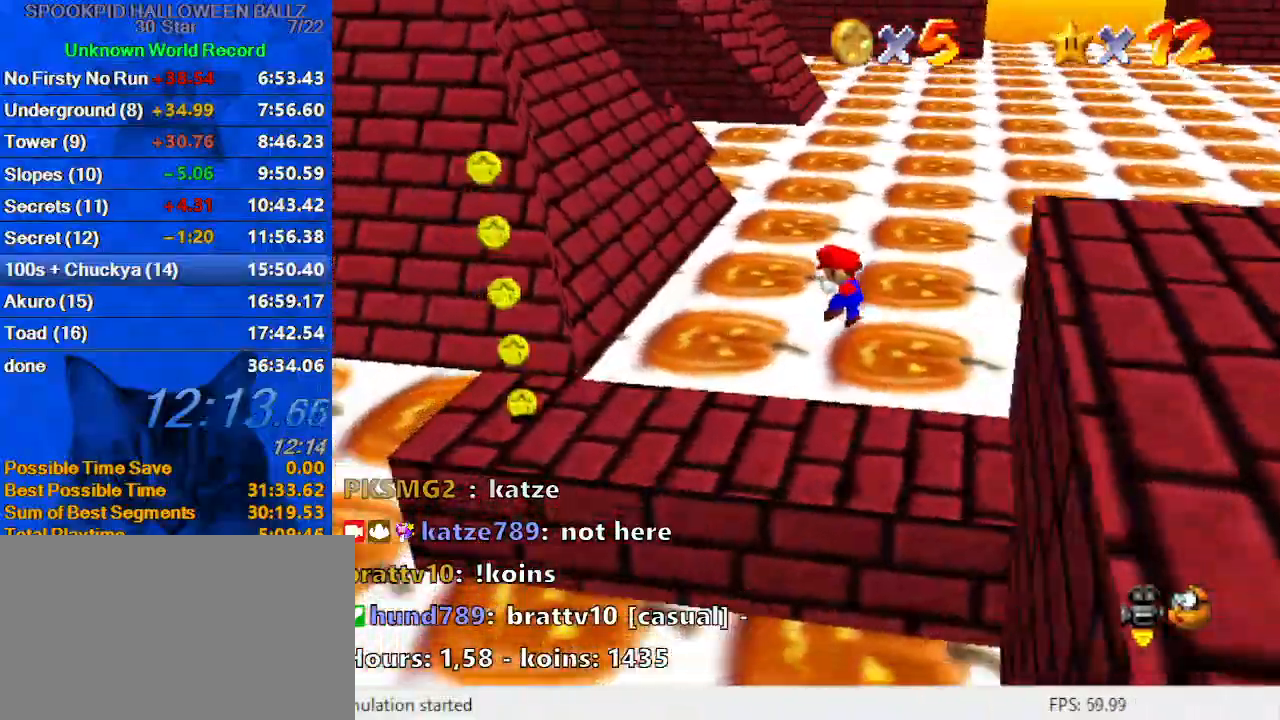
{"keys": ["left", "up"], "events": [[33, "down", "up"], [500, "up", "down"]]}
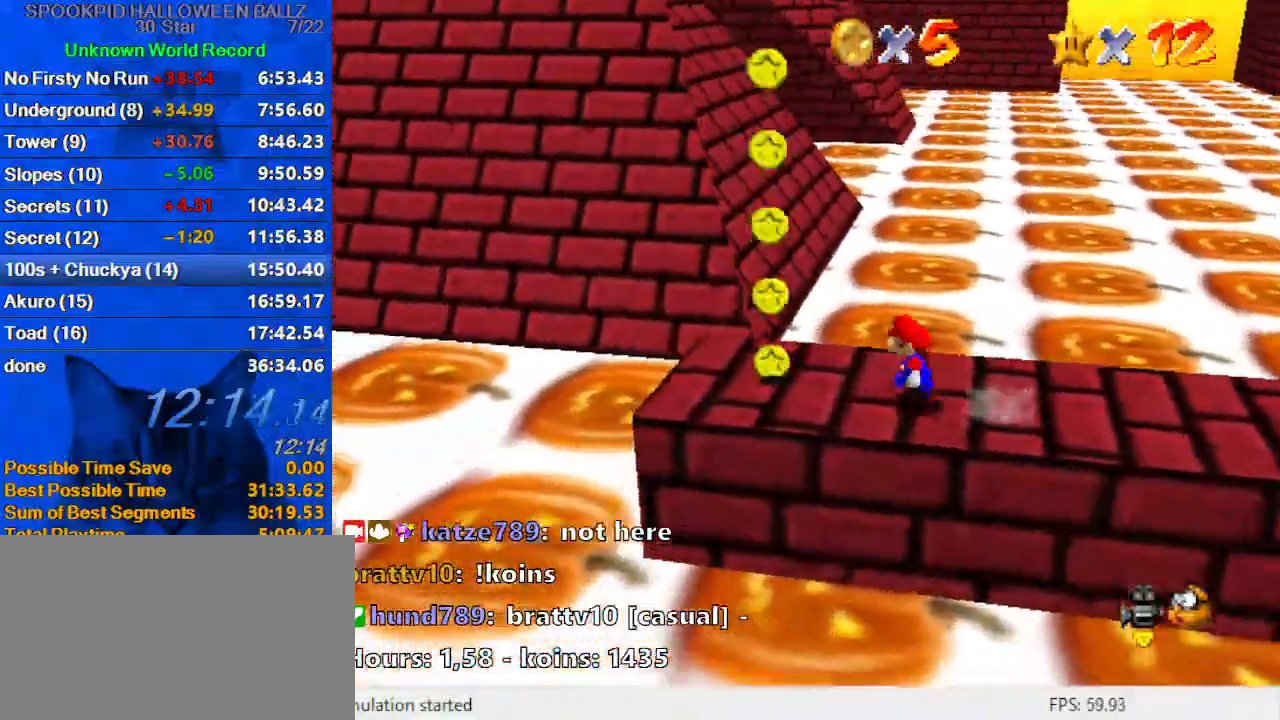
{"keys": ["right", "shift"], "events": [[67, "up", "up"], [200, "right", "down"], [267, "left", "up"], [367, "shift", "down"]]}
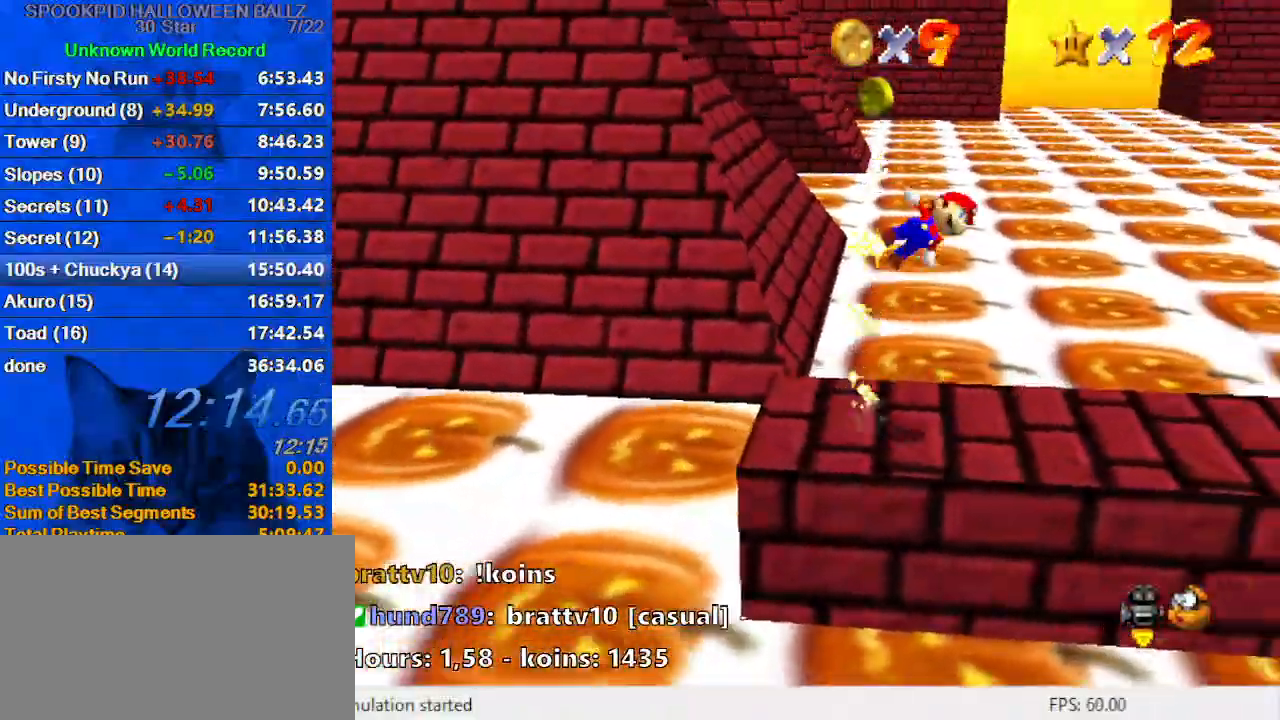
{"keys": ["right", "up"], "events": [[67, "right", "up"], [67, "shift", "up"], [200, "a", "down"], [200, "right", "down"], [200, "up", "down"], [300, "a", "up"], [400, "a", "down"], [467, "a", "up"]]}
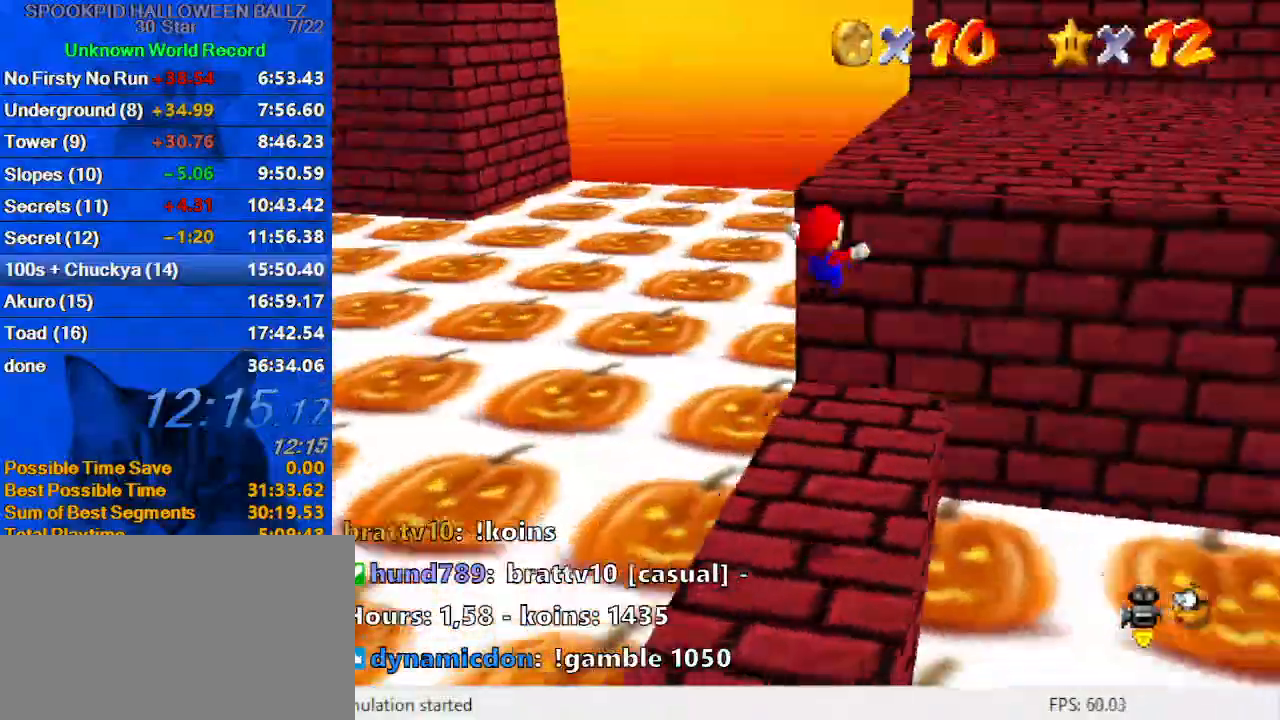
{"keys": ["right", "shift", "up"], "events": [[33, "right", "up"], [433, "shift", "down"], [500, "right", "down"]]}
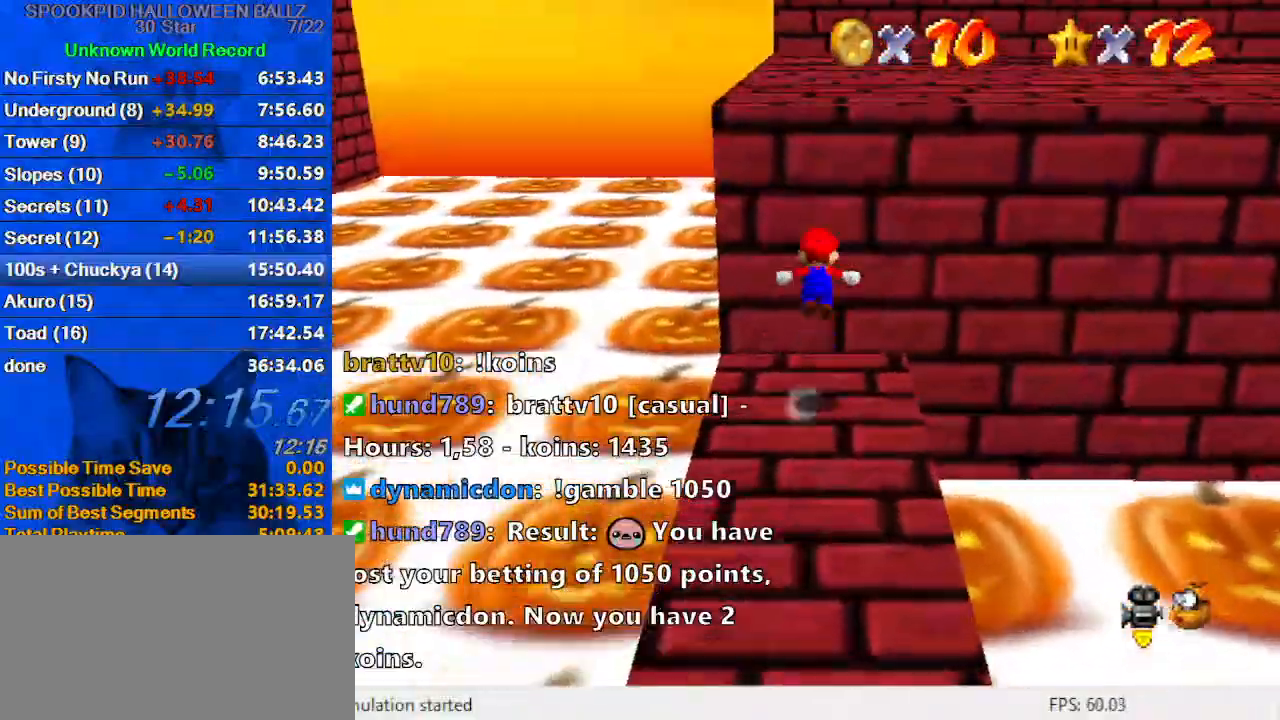
{"keys": ["up"], "events": [[33, "a", "down"], [233, "right", "up"], [267, "a", "up"], [267, "left", "down"], [400, "left", "up"], [500, "shift", "up"]]}
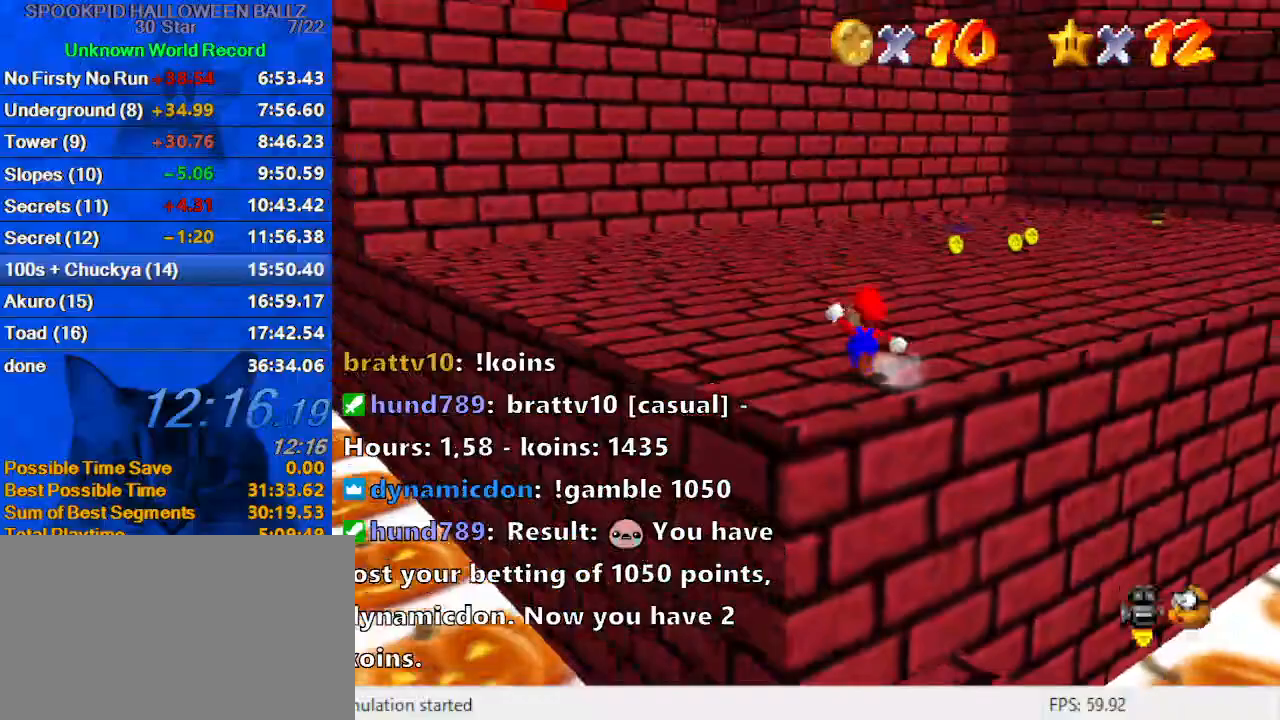
{"keys": ["up"], "events": [[200, "right", "down"], [233, "ctrl", "down"], [300, "right", "up"], [367, "ctrl", "up"]]}
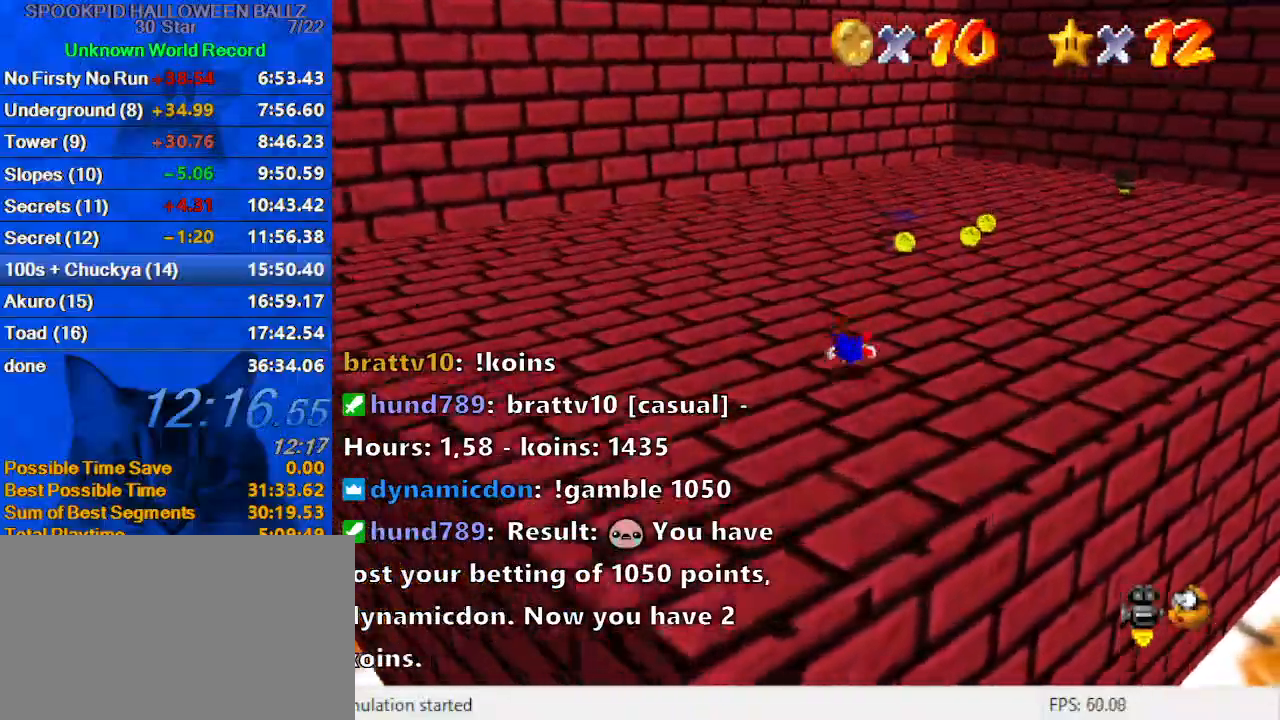
{"keys": ["up"], "events": [[67, "shift", "down"], [100, "ctrl", "down"], [167, "right", "down"], [200, "ctrl", "up"], [200, "shift", "up"], [300, "c", "down"], [333, "s", "down"], [433, "right", "up"], [467, "c", "up"], [467, "s", "up"]]}
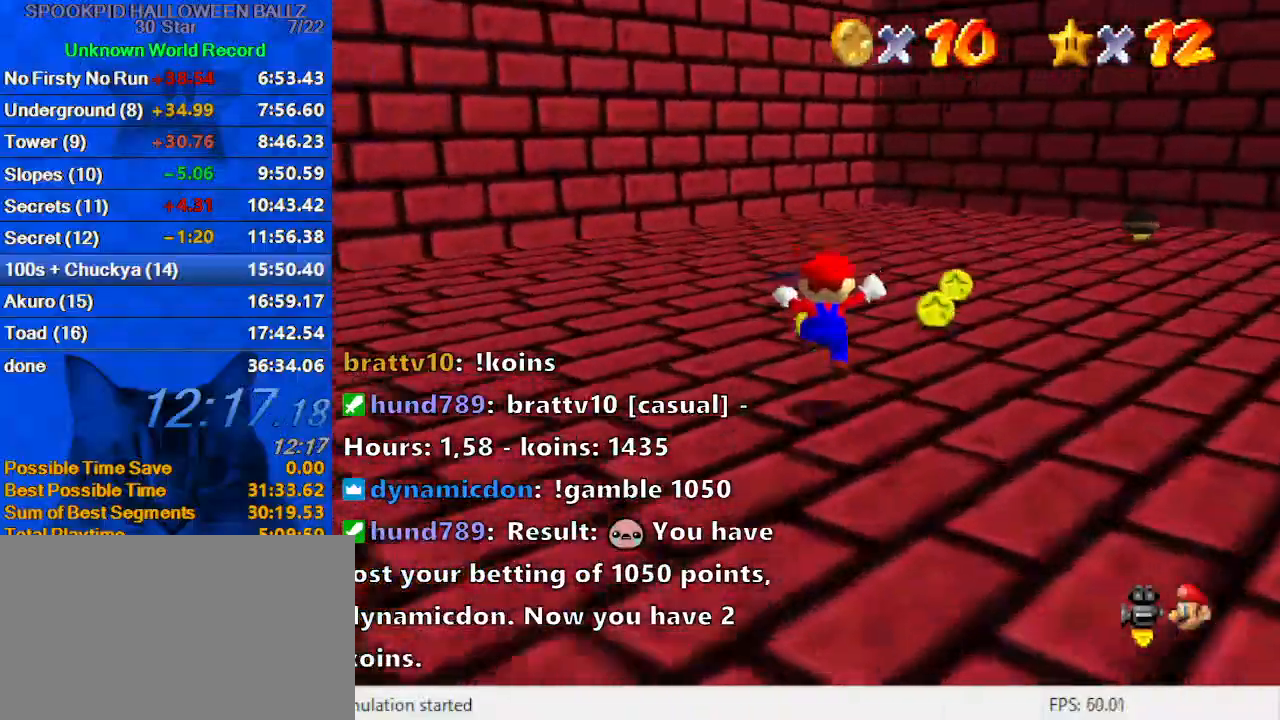
{"keys": ["ctrl", "up"], "events": [[200, "right", "down"], [300, "right", "up"], [500, "ctrl", "down"]]}
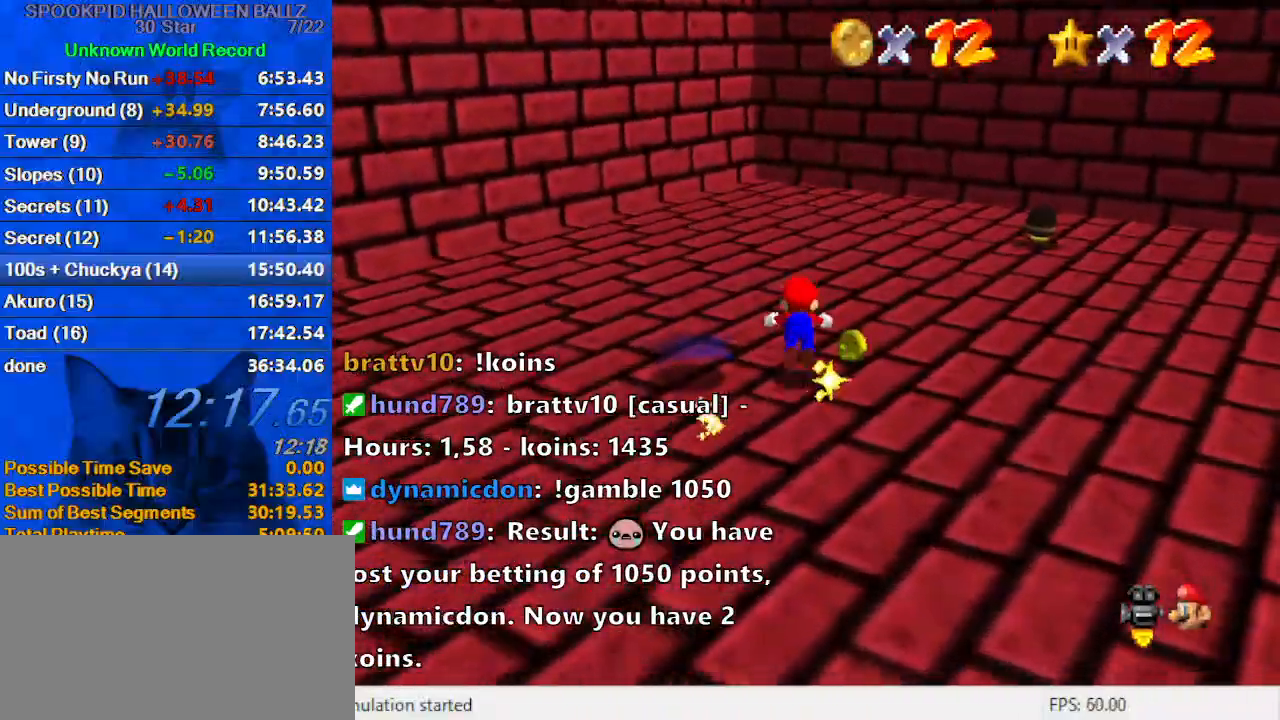
{"keys": ["up"], "events": [[133, "ctrl", "up"], [367, "ctrl", "down"], [367, "shift", "down"], [500, "ctrl", "up"], [500, "shift", "up"]]}
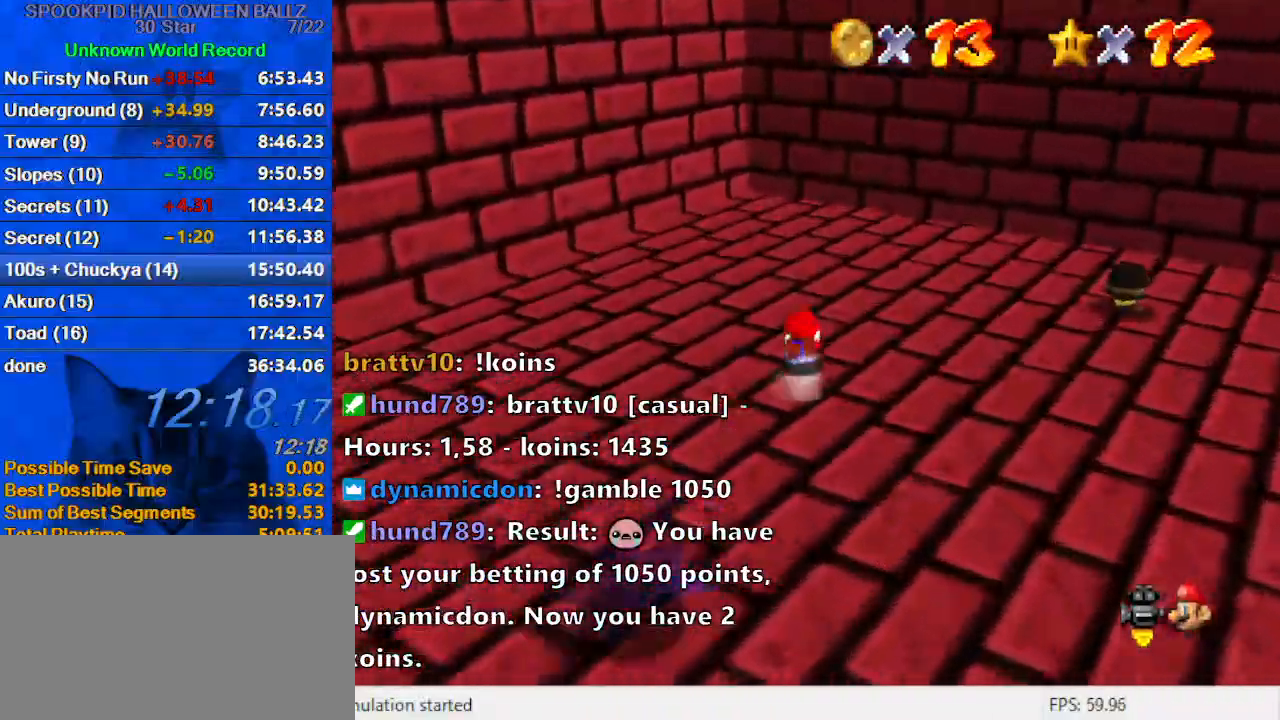
{"keys": ["left"], "events": [[300, "shift", "down"], [433, "left", "down"], [433, "shift", "up"], [467, "up", "up"]]}
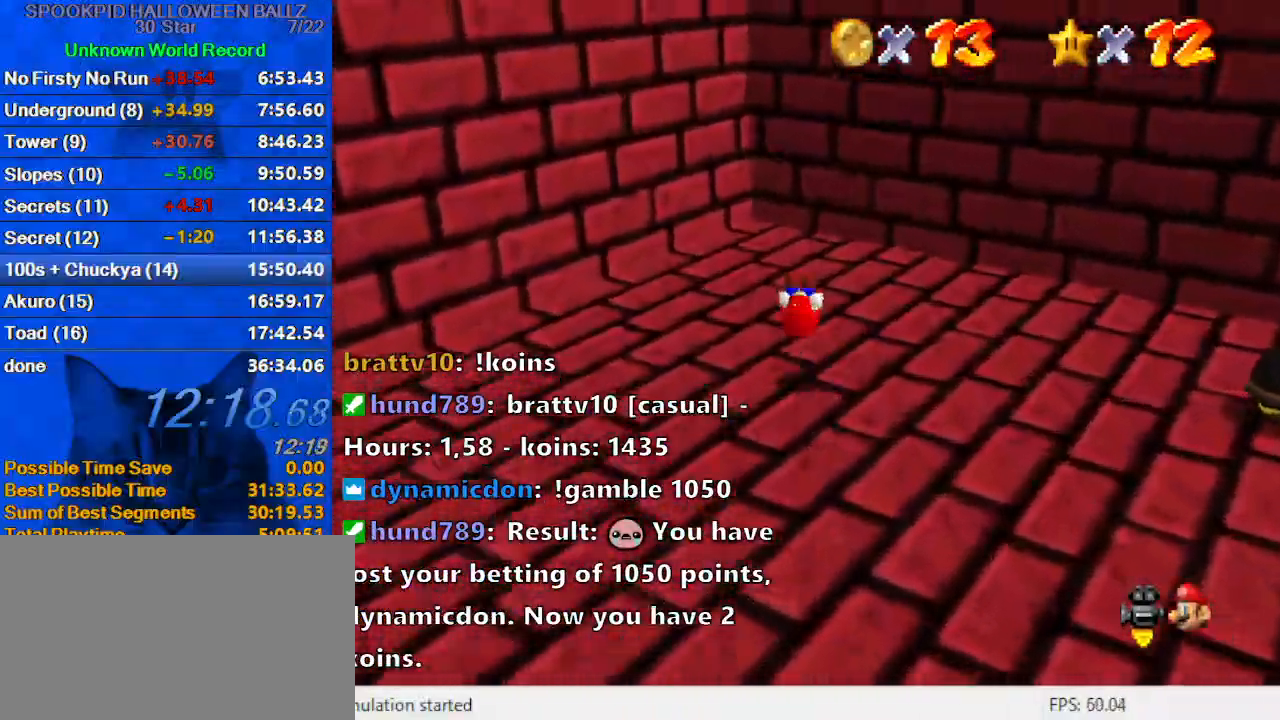
{"keys": [], "events": [[33, "down", "down"], [100, "left", "up"], [200, "down", "up"], [267, "up", "down"], [400, "ctrl", "down"], [400, "shift", "down"], [433, "shift", "up"], [467, "ctrl", "up"], [467, "up", "up"]]}
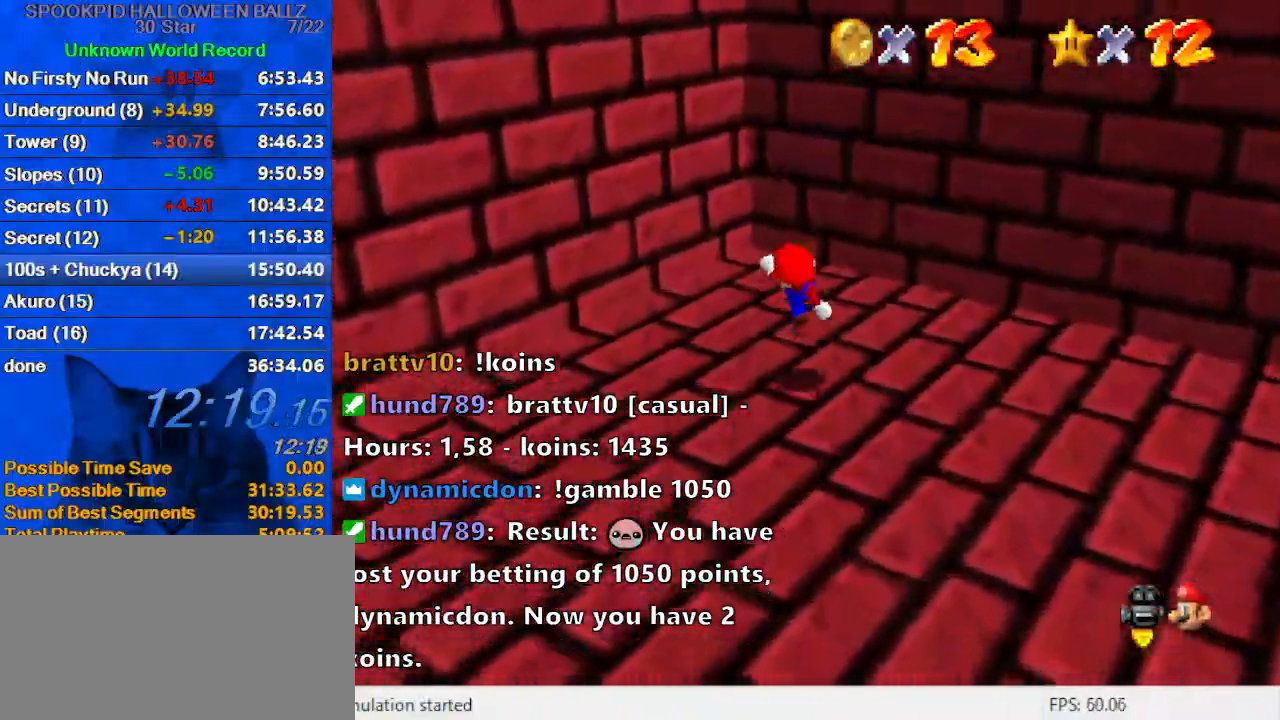
{"keys": ["d", "right", "shift", "up"], "events": [[33, "c", "down"], [33, "left", "down"], [33, "up", "down"], [167, "c", "up"], [167, "left", "up"], [300, "shift", "down"], [400, "d", "down"], [400, "right", "down"]]}
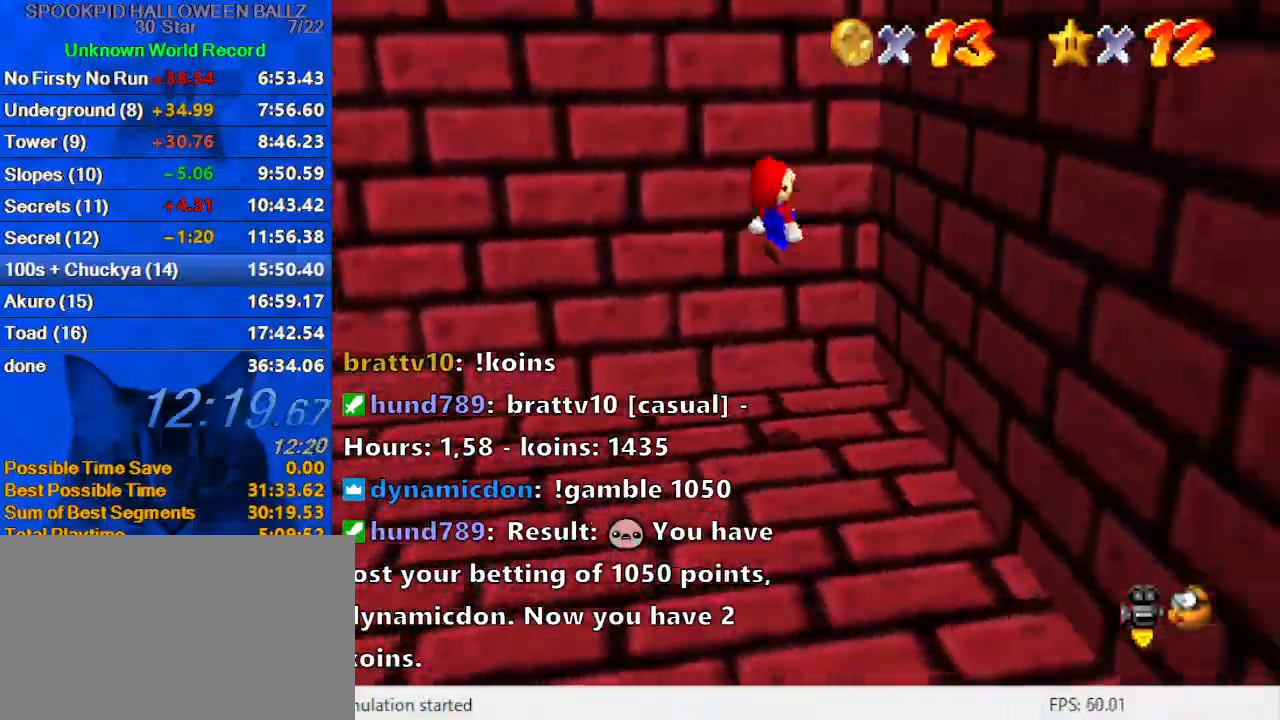
{"keys": ["left", "shift", "up"], "events": [[67, "d", "up"], [167, "up", "up"], [233, "shift", "up"], [300, "left", "down"], [300, "up", "down"], [367, "right", "up"], [367, "shift", "down"]]}
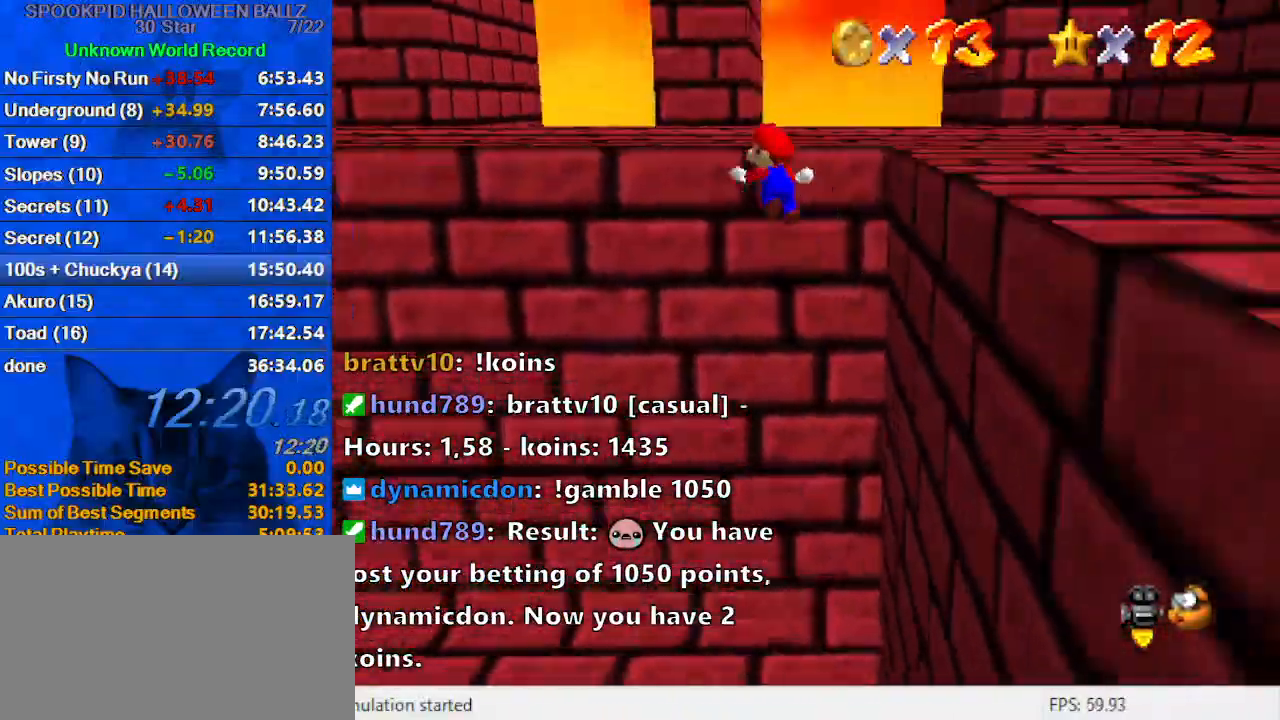
{"keys": ["up"], "events": [[100, "ctrl", "down"], [233, "ctrl", "up"], [233, "d", "down"], [233, "shift", "up"], [367, "d", "up"], [467, "left", "up"]]}
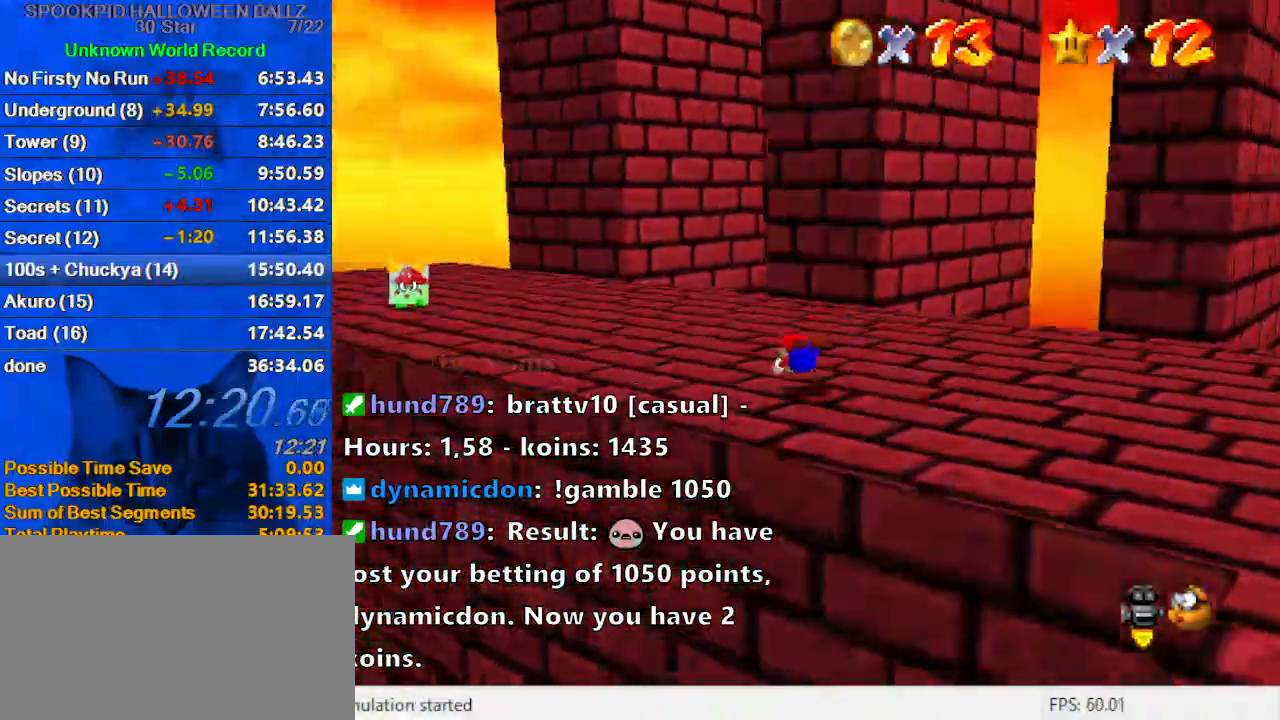
{"keys": ["a", "left", "up"], "events": [[100, "shift", "down"], [167, "ctrl", "down"], [333, "ctrl", "up"], [333, "shift", "up"], [433, "a", "down"], [433, "left", "down"]]}
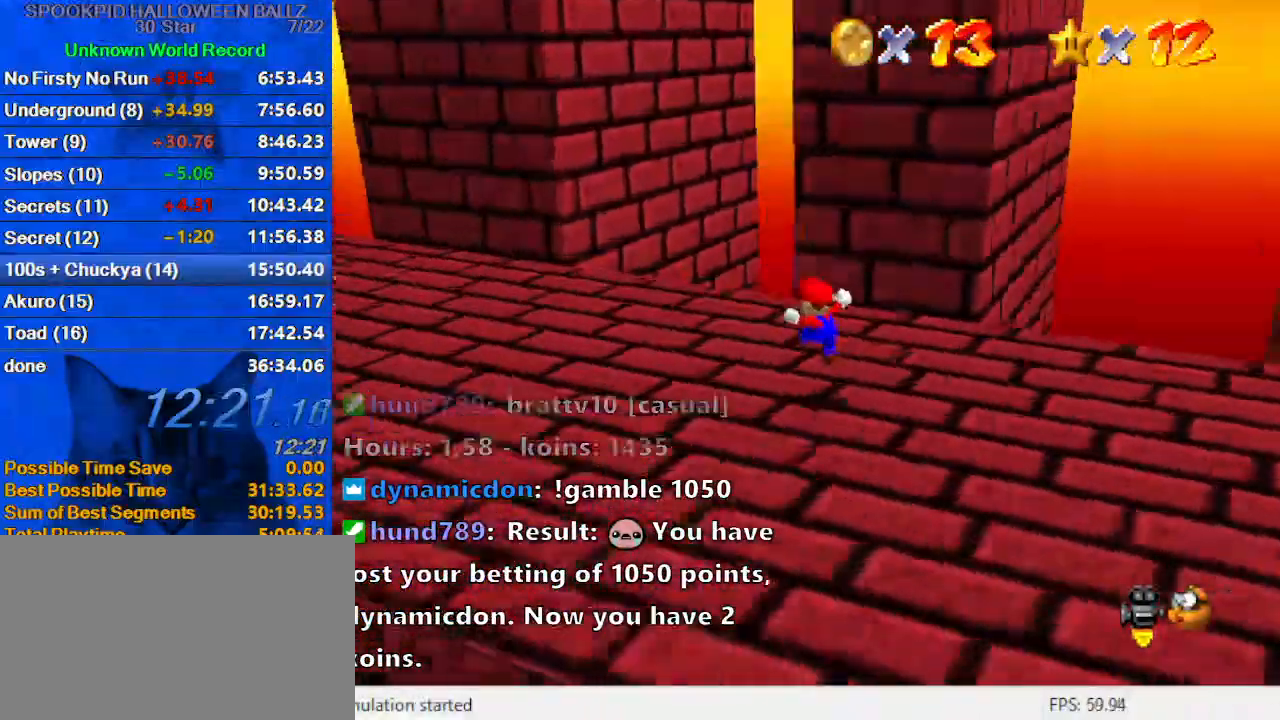
{"keys": ["left", "up"], "events": [[67, "a", "up"]]}
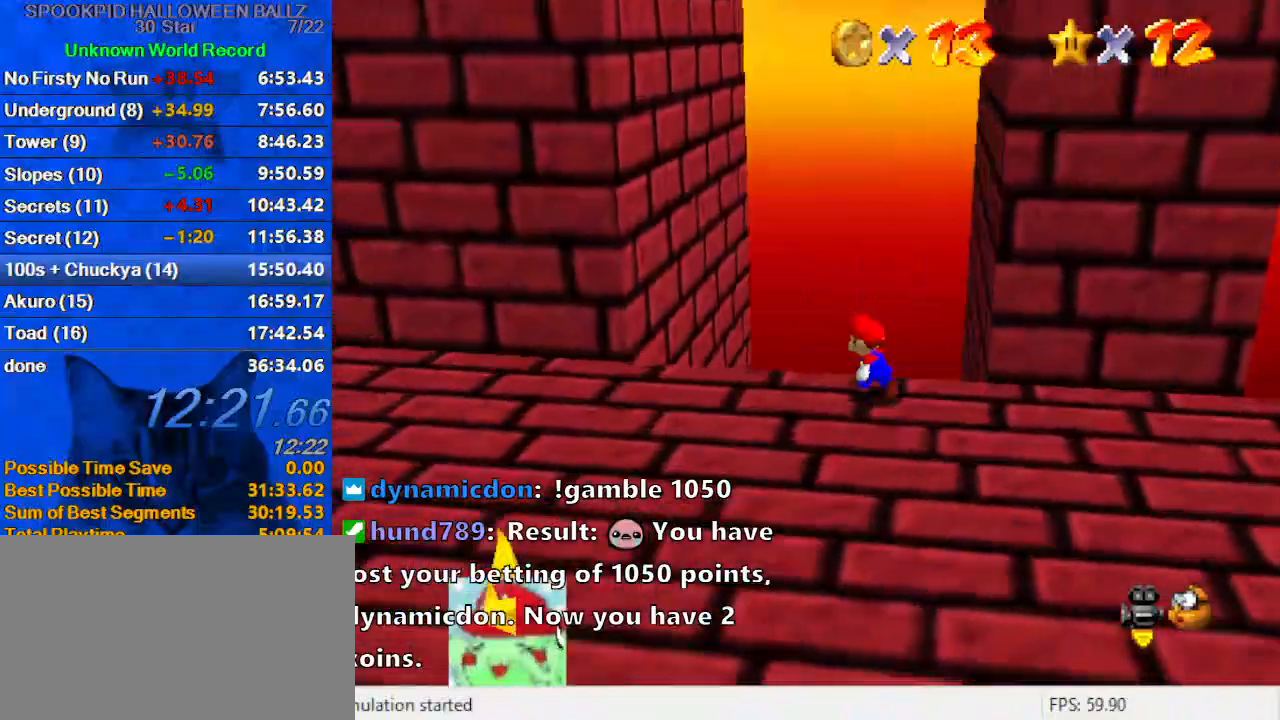
{"keys": ["right", "shift", "up", "w"], "events": [[33, "up", "up"], [133, "right", "down"], [167, "left", "up"], [267, "shift", "down"], [367, "up", "down"], [467, "w", "down"]]}
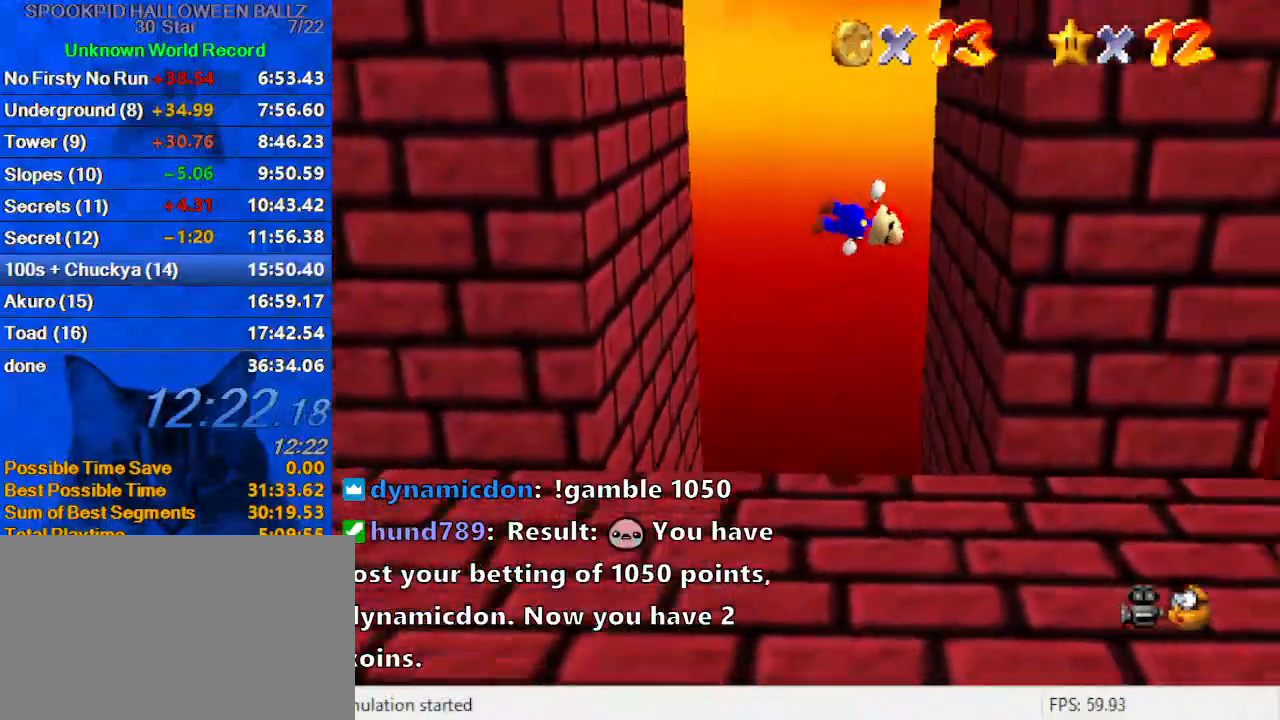
{"keys": ["left", "shift", "up"], "events": [[133, "w", "up"], [367, "shift", "up"], [433, "right", "up"], [467, "left", "down"], [467, "shift", "down"]]}
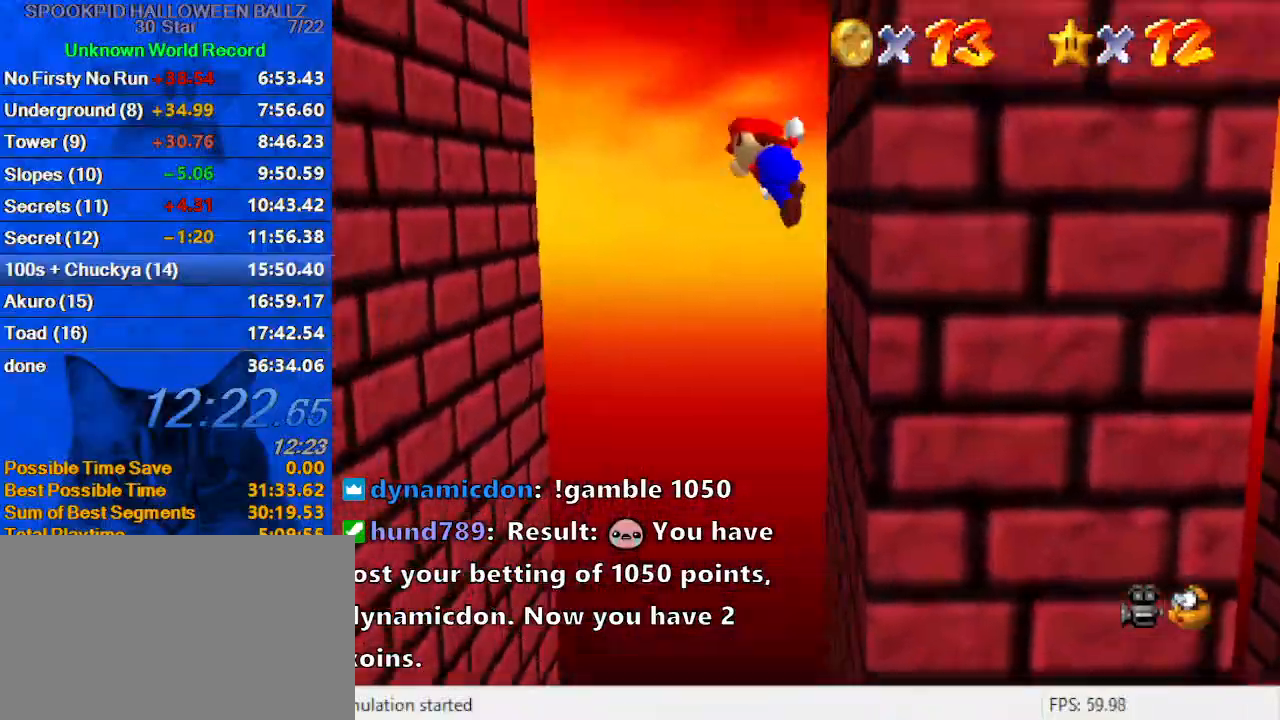
{"keys": ["left", "shift", "up"], "events": [[300, "left", "up"], [333, "left", "down"]]}
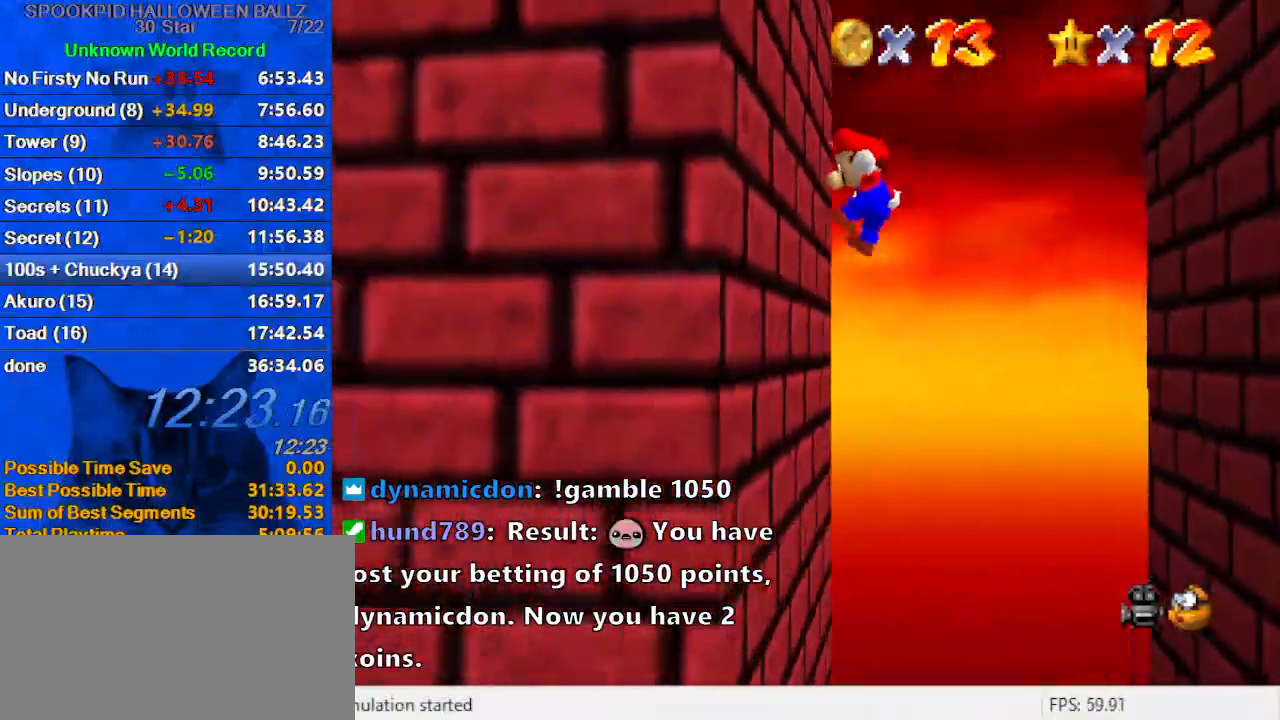
{"keys": ["left", "shift"], "events": [[100, "shift", "up"], [167, "shift", "down"], [300, "a", "down"], [433, "a", "up"], [500, "up", "up"]]}
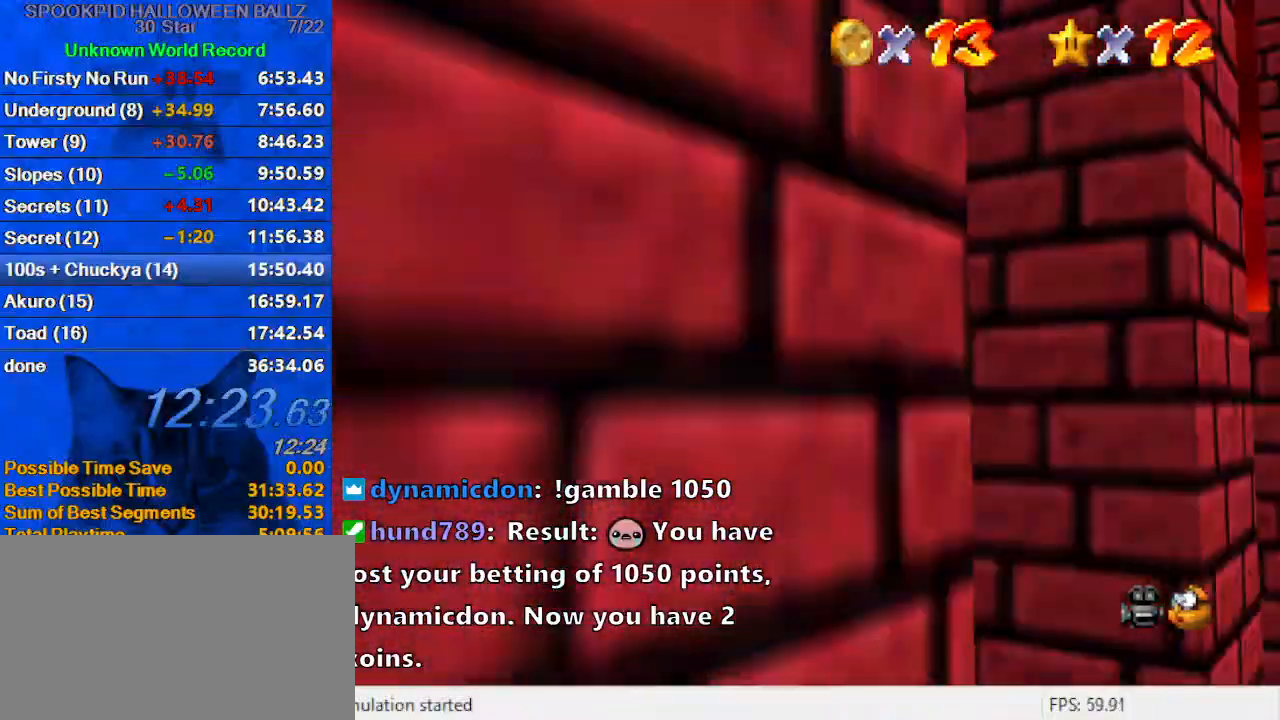
{"keys": ["a", "down", "left", "shift"], "events": [[33, "a", "down"], [133, "a", "up"], [167, "a", "down"], [267, "down", "down"], [367, "a", "up"], [500, "a", "down"]]}
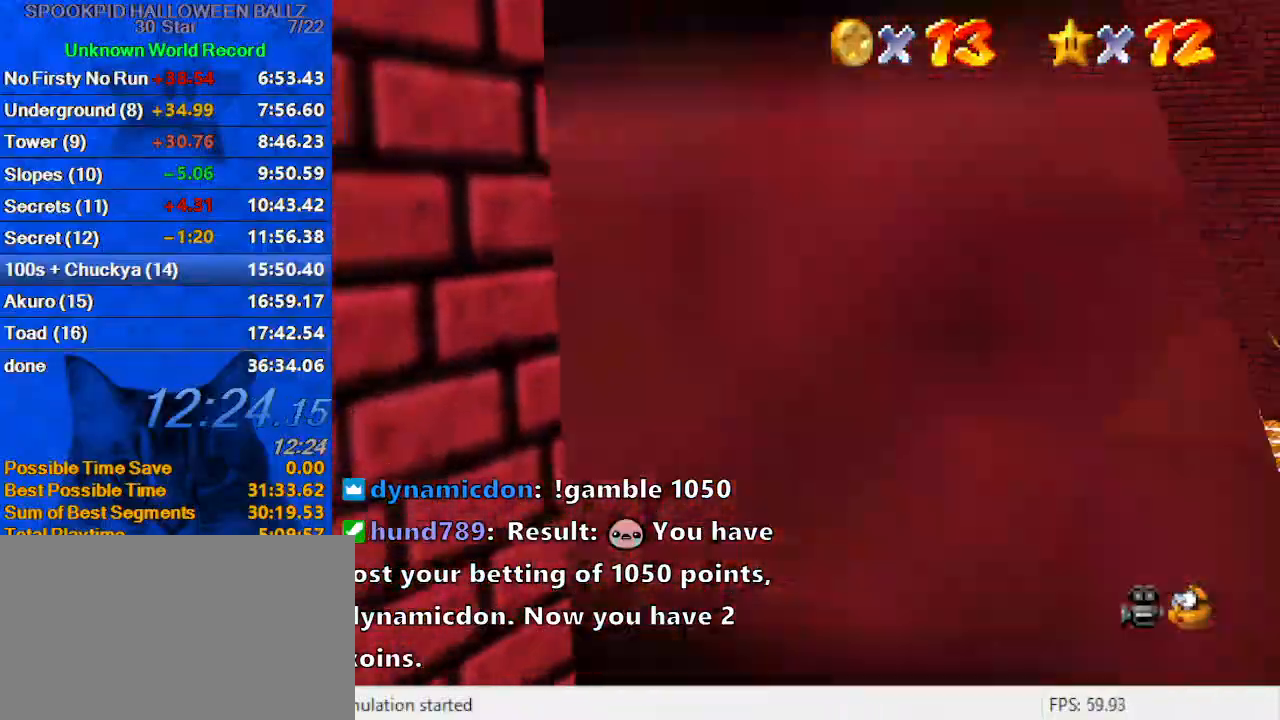
{"keys": ["down", "left"], "events": [[100, "a", "up"], [100, "shift", "up"], [200, "left", "up"], [233, "w", "down"], [367, "left", "down"], [433, "w", "up"]]}
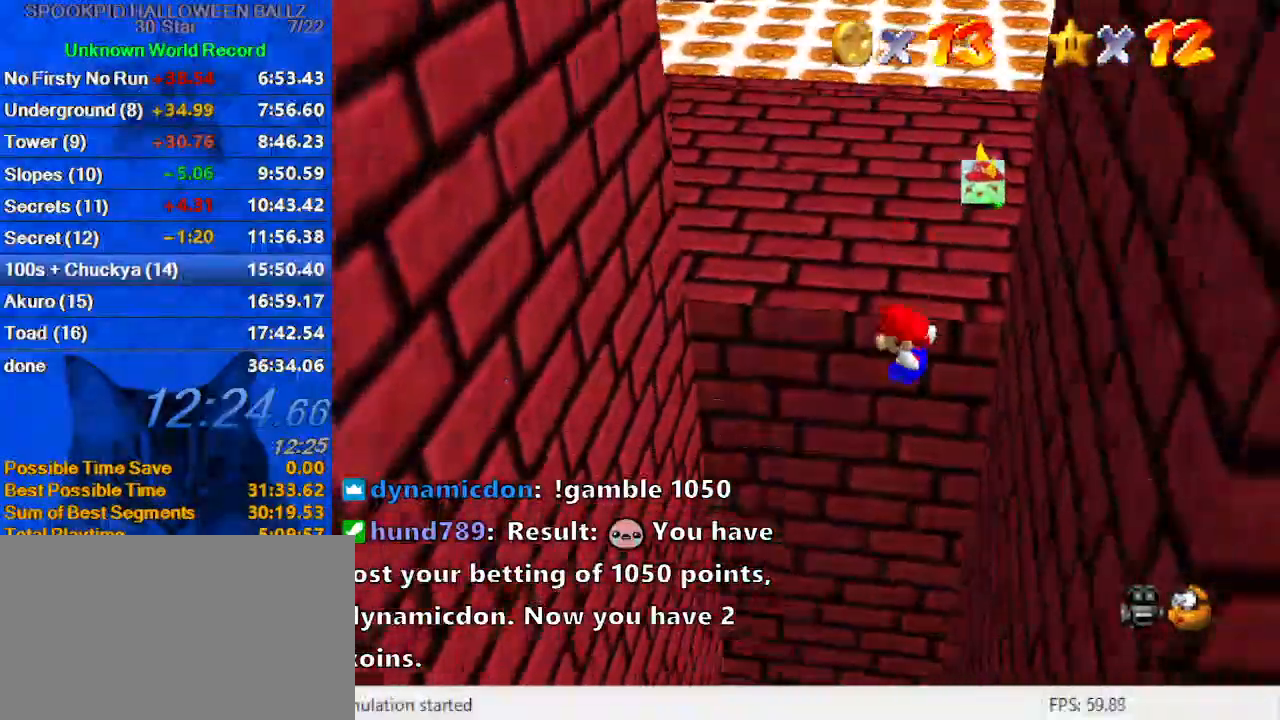
{"keys": [], "events": [[233, "down", "up"], [300, "left", "up"], [300, "right", "down"], [467, "right", "up"]]}
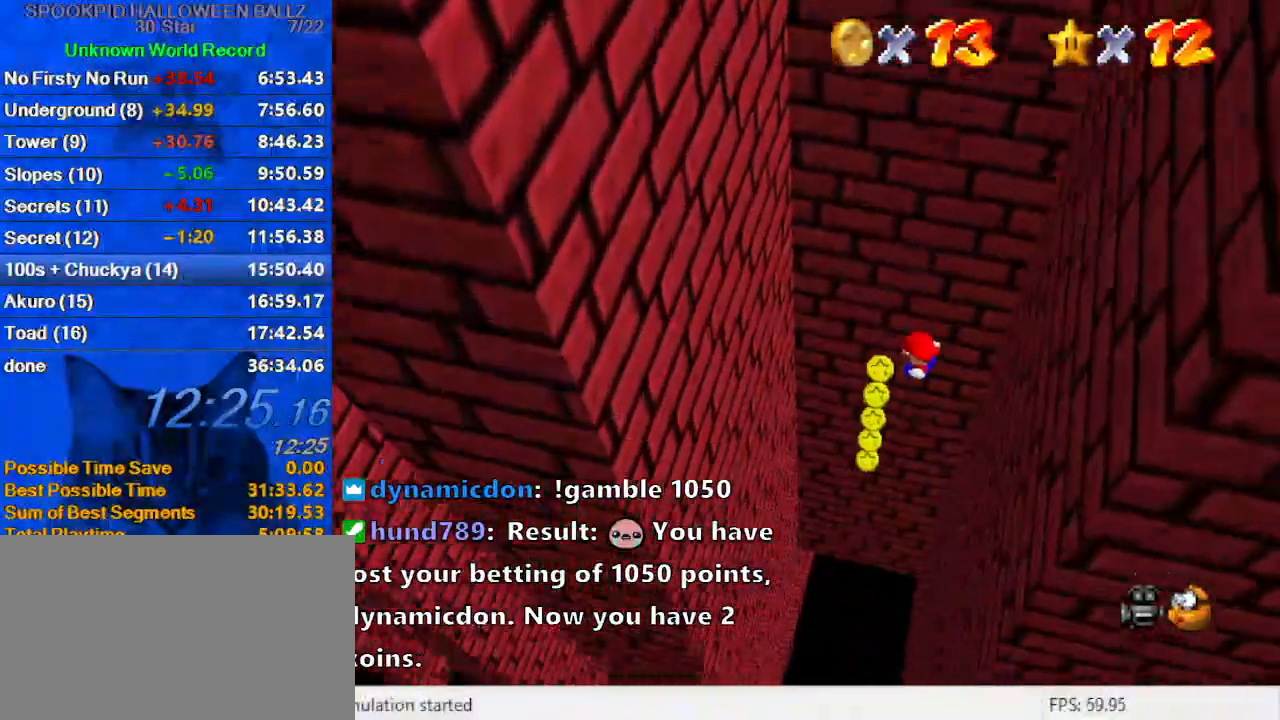
{"keys": ["left"], "events": [[67, "left", "down"], [167, "c", "down"], [267, "c", "up"], [267, "left", "up"], [300, "c", "down"], [400, "left", "down"], [433, "c", "up"]]}
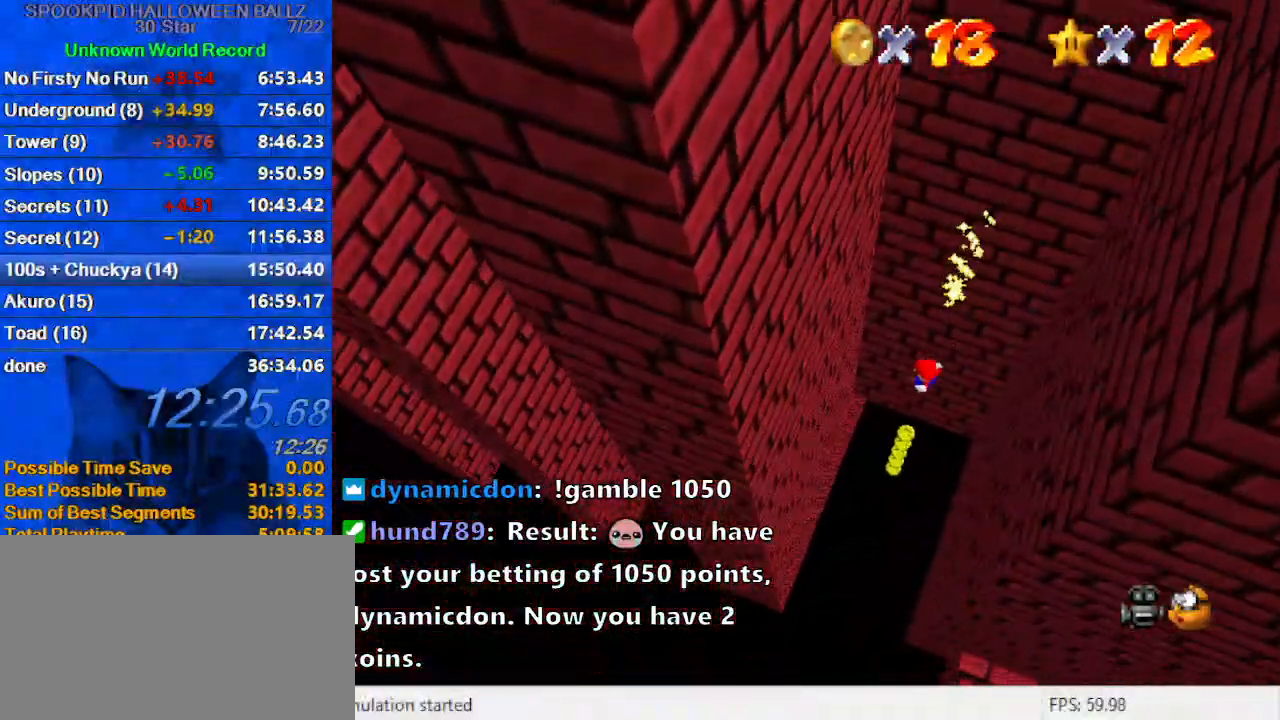
{"keys": ["left", "shift"], "events": [[67, "shift", "down"], [167, "shift", "up"], [267, "shift", "down"], [367, "shift", "up"], [433, "shift", "down"]]}
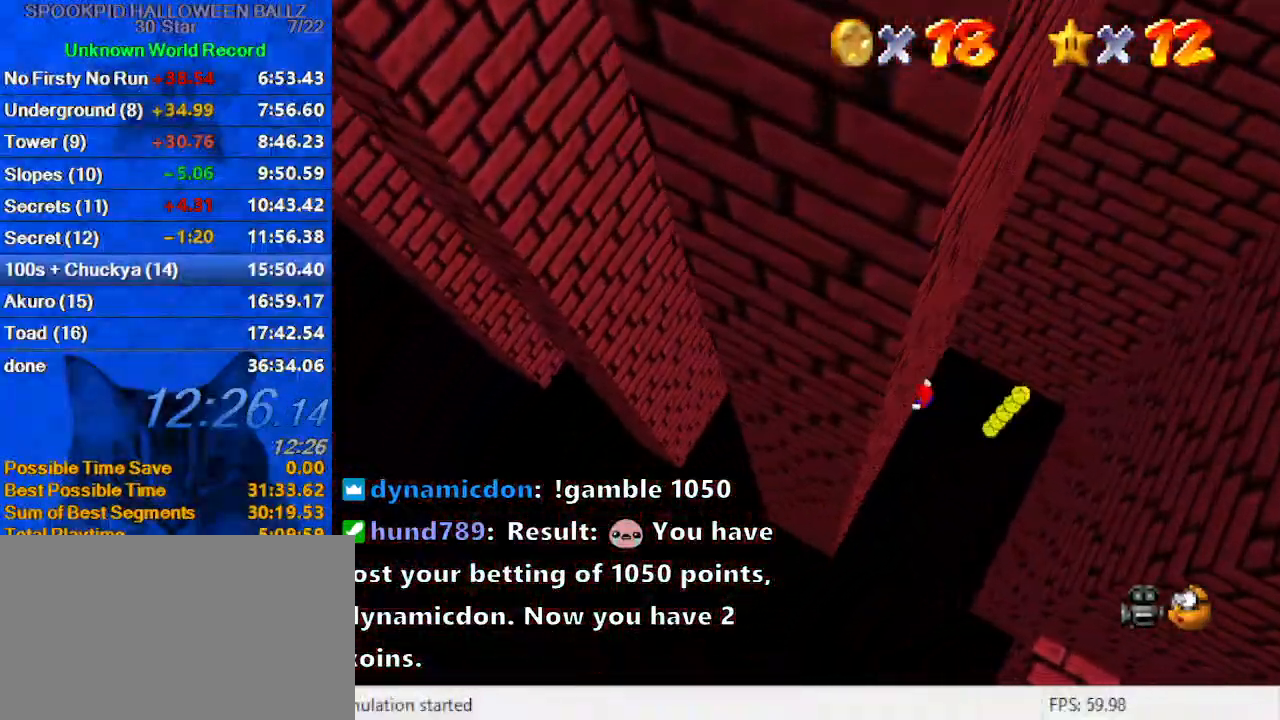
{"keys": ["right", "shift"], "events": [[33, "shift", "up"], [133, "right", "down"], [133, "shift", "down"], [167, "left", "up"], [167, "shift", "up"], [233, "shift", "down"], [400, "shift", "up"], [500, "shift", "down"]]}
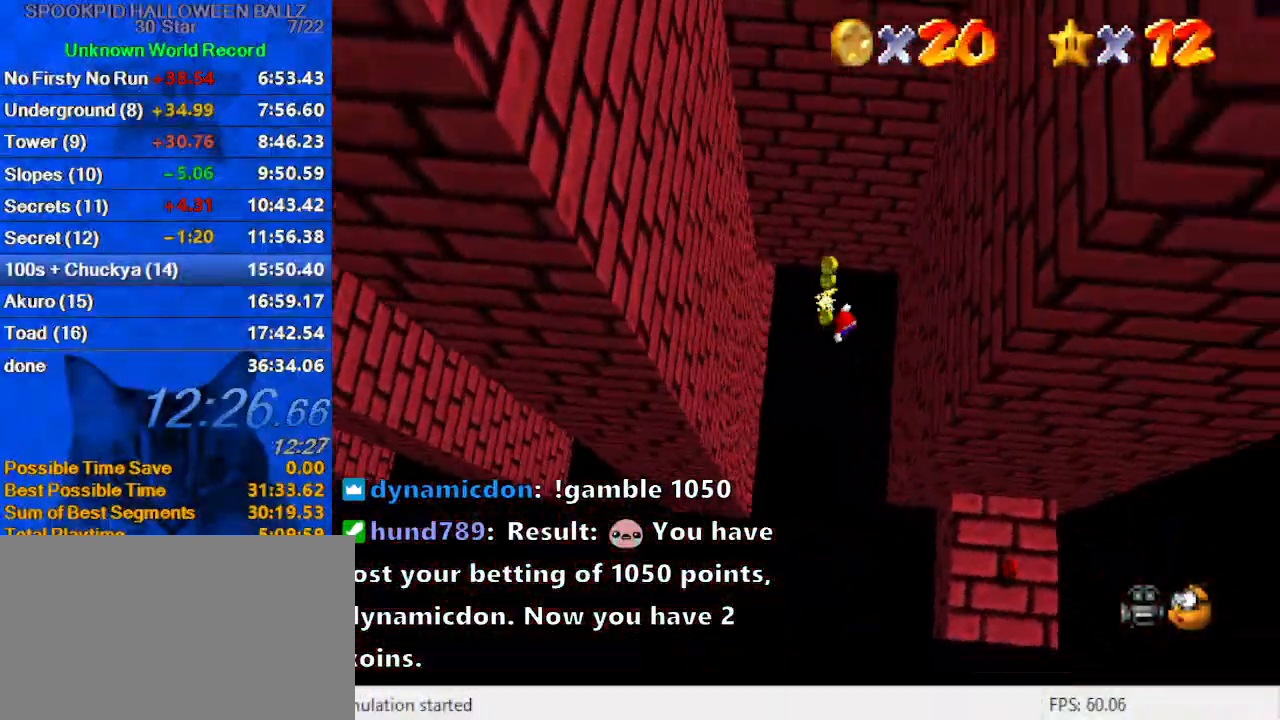
{"keys": ["left", "shift"], "events": [[100, "shift", "up"], [200, "shift", "down"], [233, "shift", "up"], [333, "shift", "down"], [367, "left", "down"], [433, "right", "up"]]}